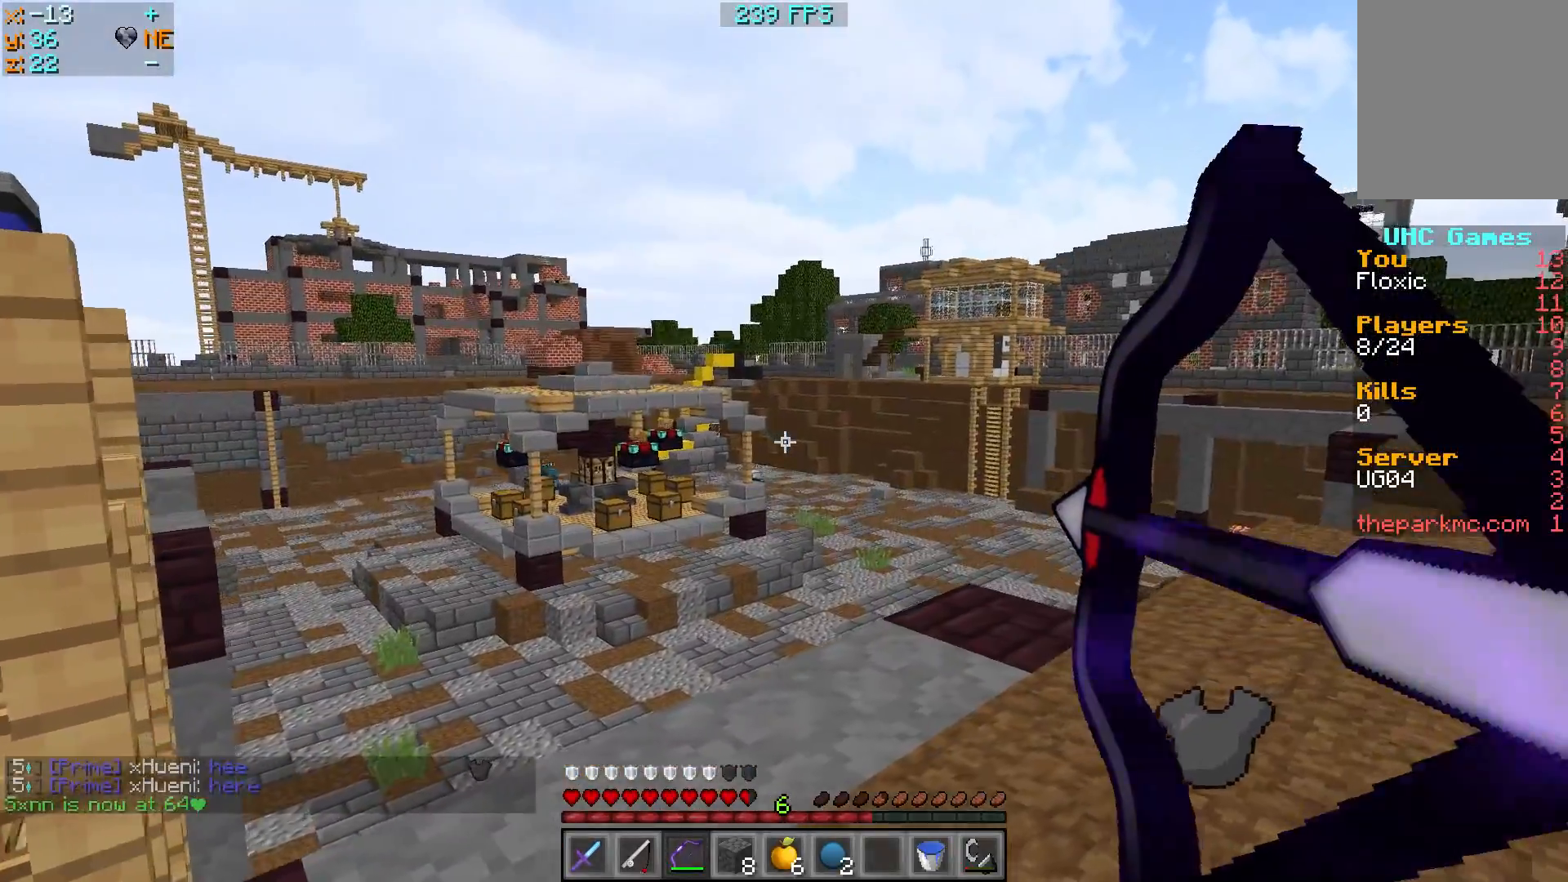
Gameplay with keyboard; each line is a JSON object with the keys held at the frame after it. "events" lists presses ("down") and releases ("up") of "a", "d", "s" and "w" between this image and that frame as [ms after this image, input, new state], when the widget could be followed in between. No other keys are recorded. Mouse input is not recorded.
{"keys": ["d"], "events": []}
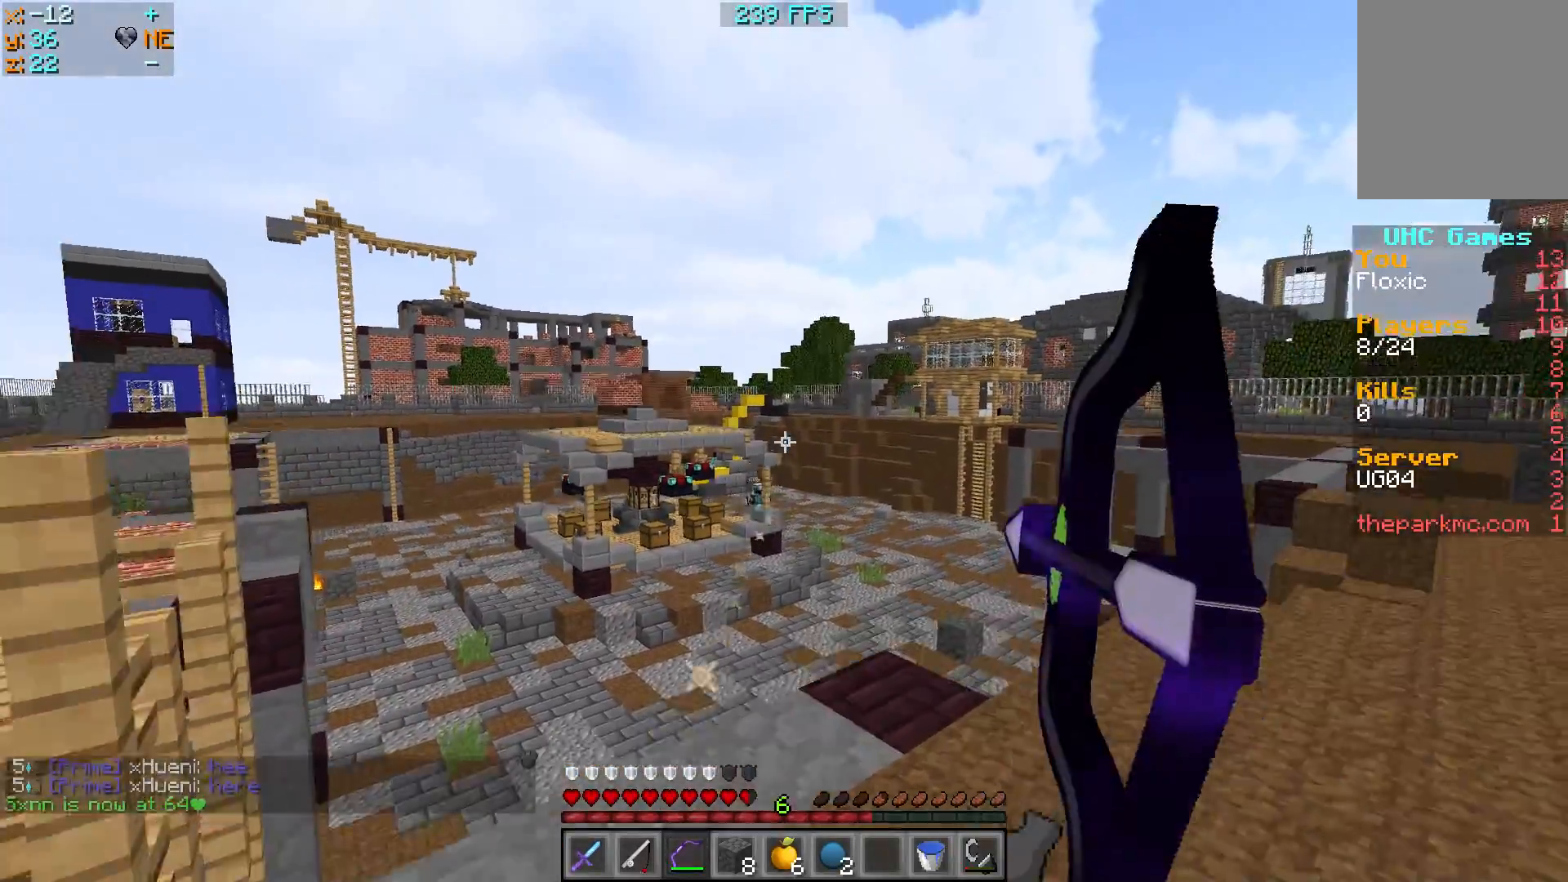
{"keys": ["a"], "events": [[383, "a", "down"], [383, "d", "up"]]}
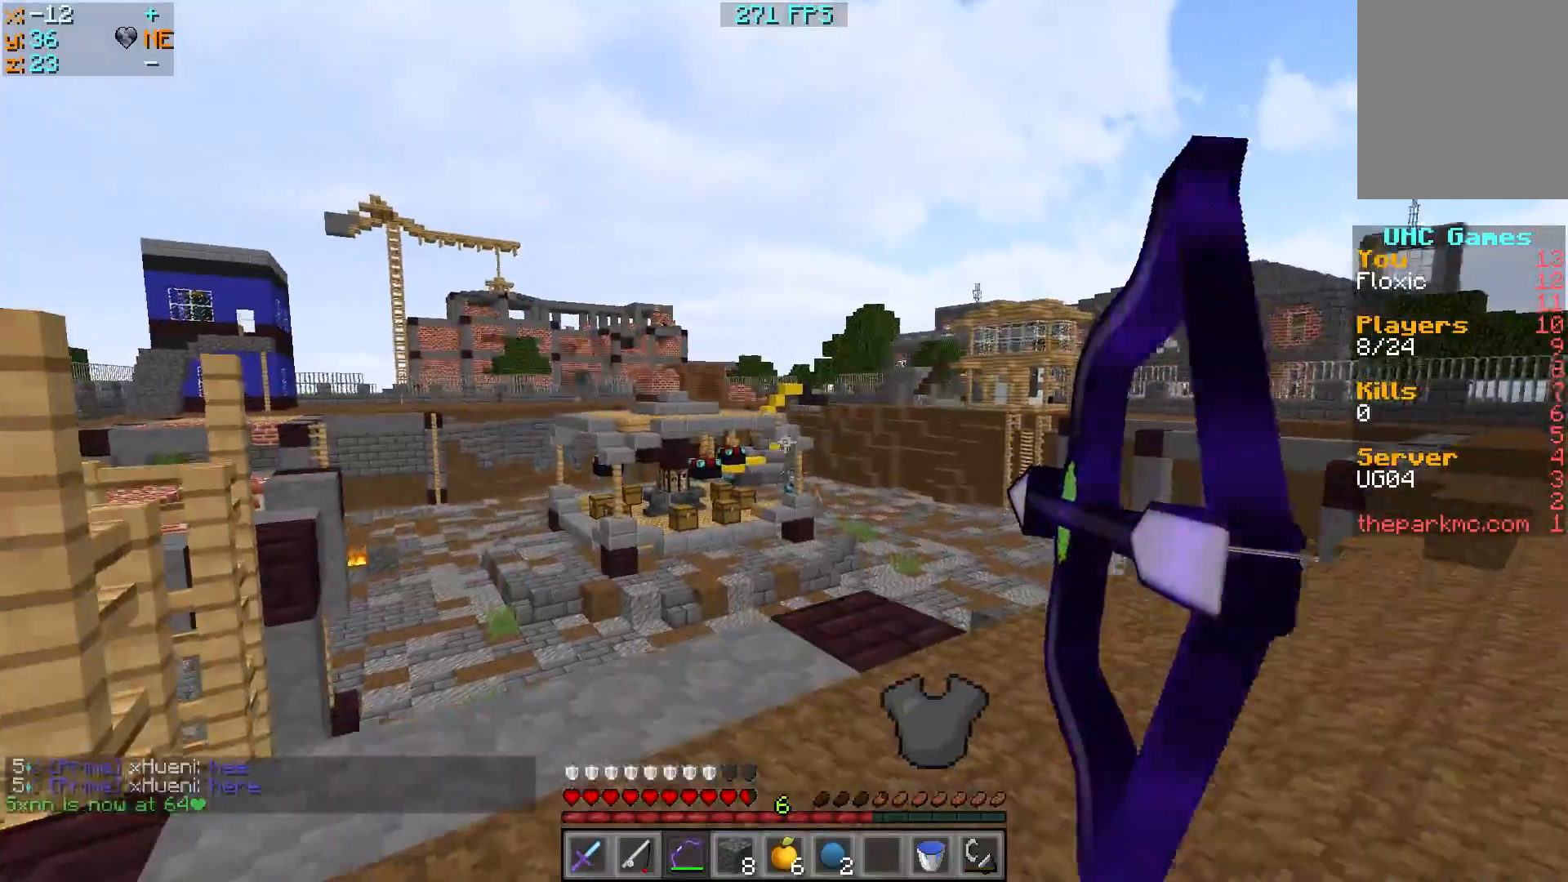
{"keys": ["d", "w"], "events": [[83, "a", "up"], [183, "d", "down"], [283, "w", "down"]]}
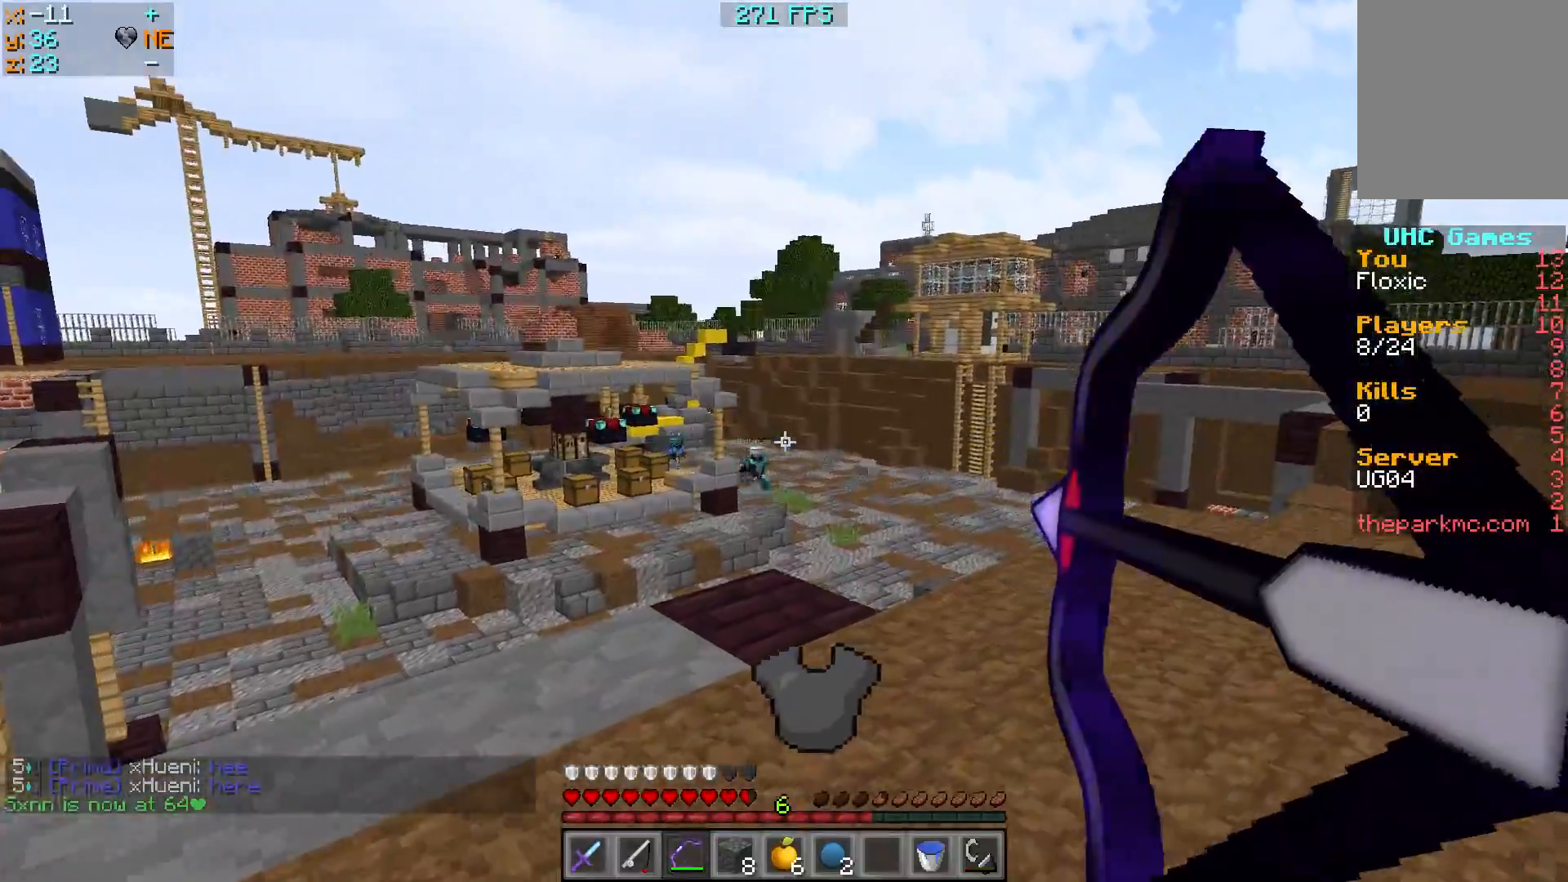
{"keys": ["d", "w"], "events": []}
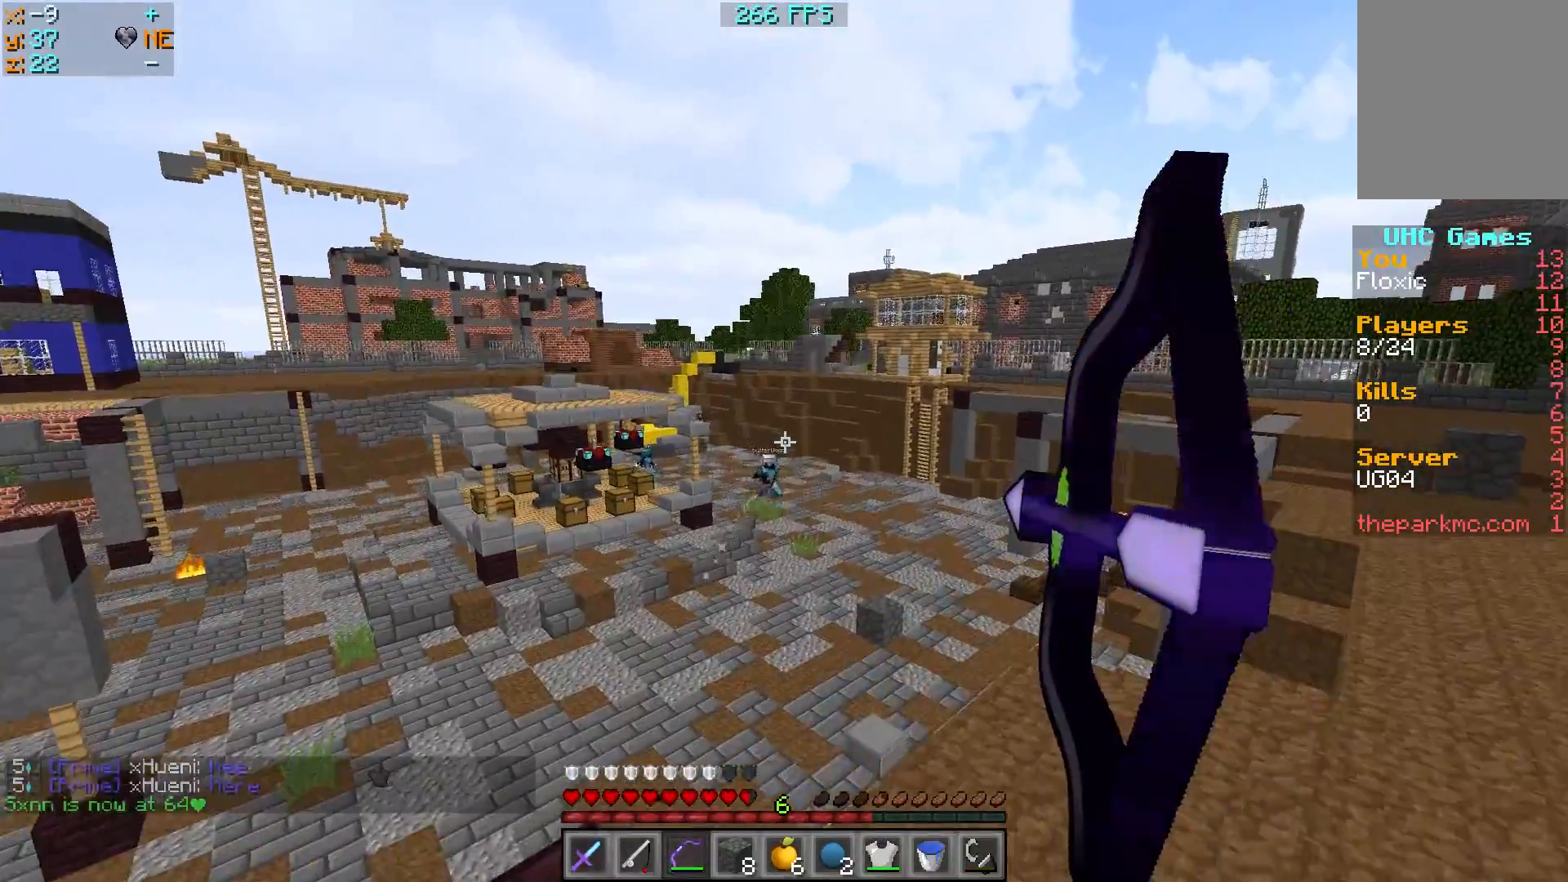
{"keys": ["d", "w"], "events": []}
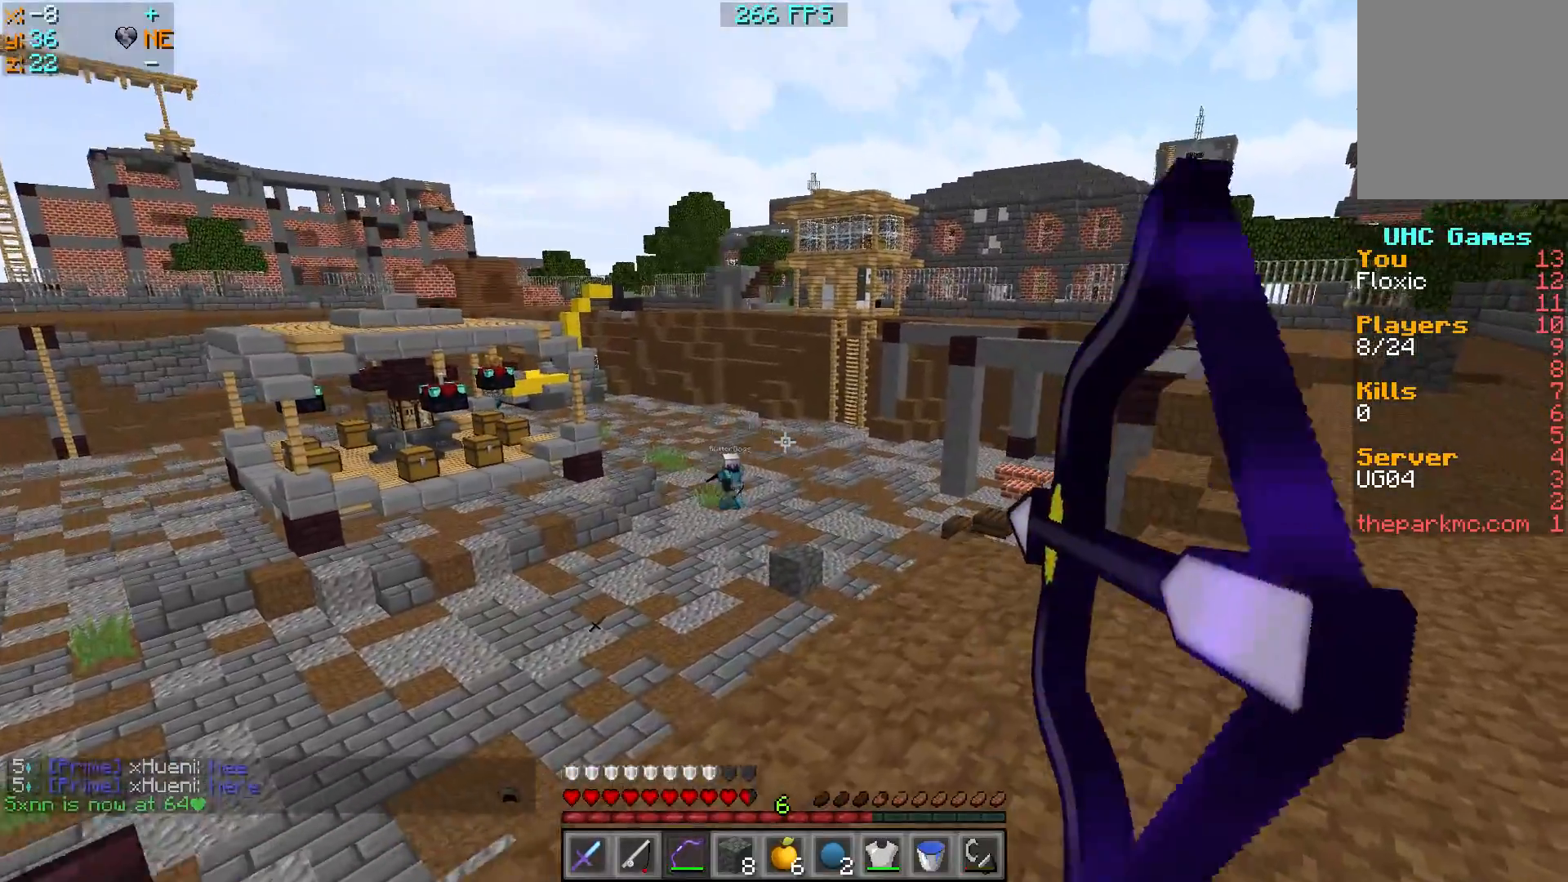
{"keys": ["d", "w"], "events": []}
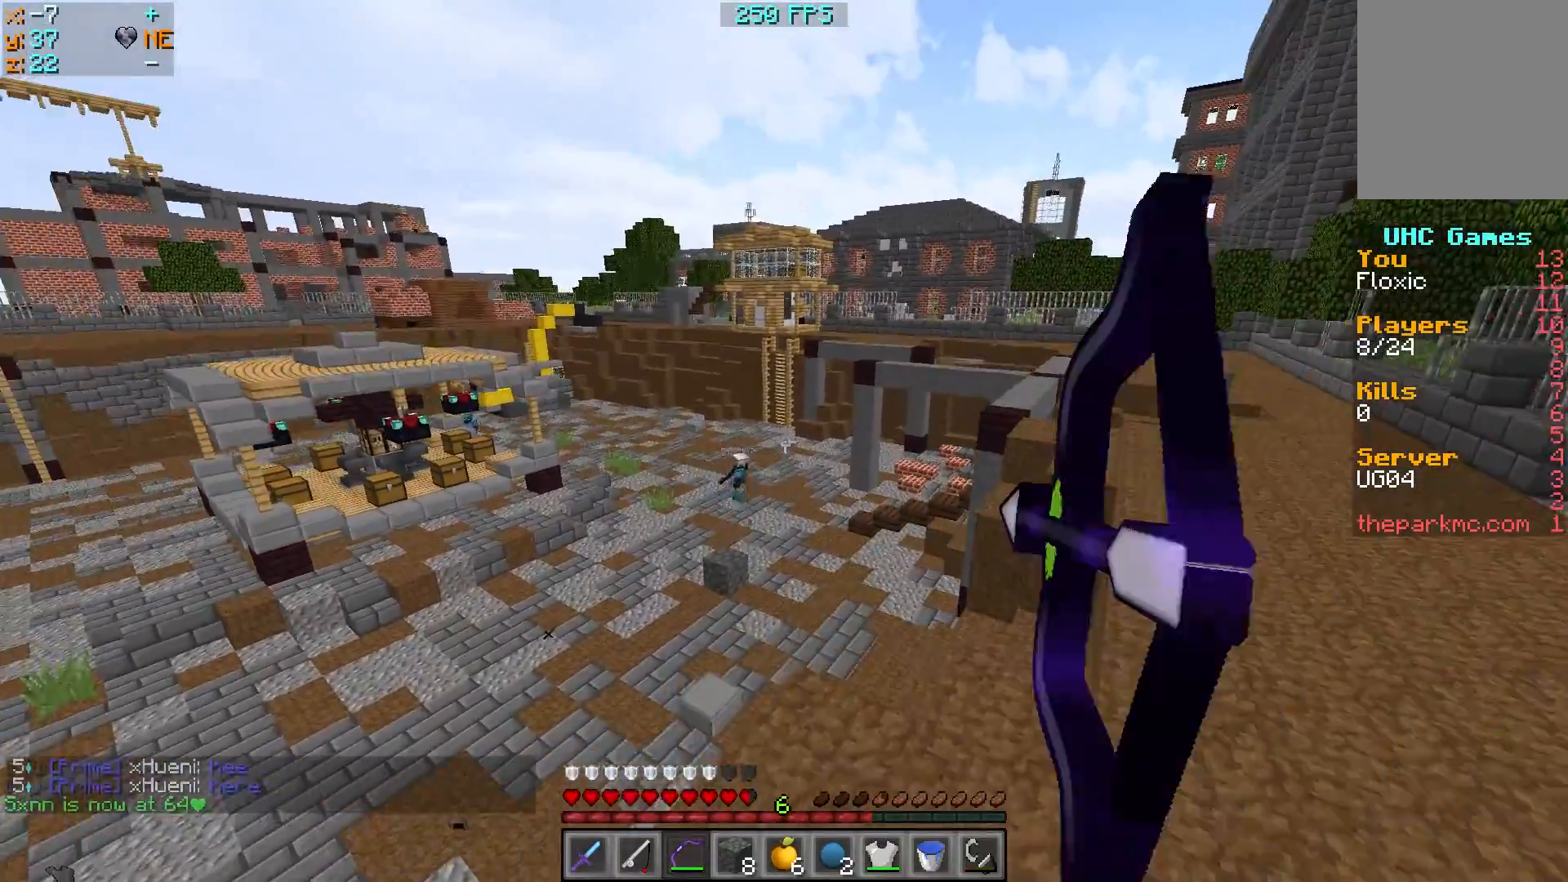
{"keys": ["d", "w"], "events": []}
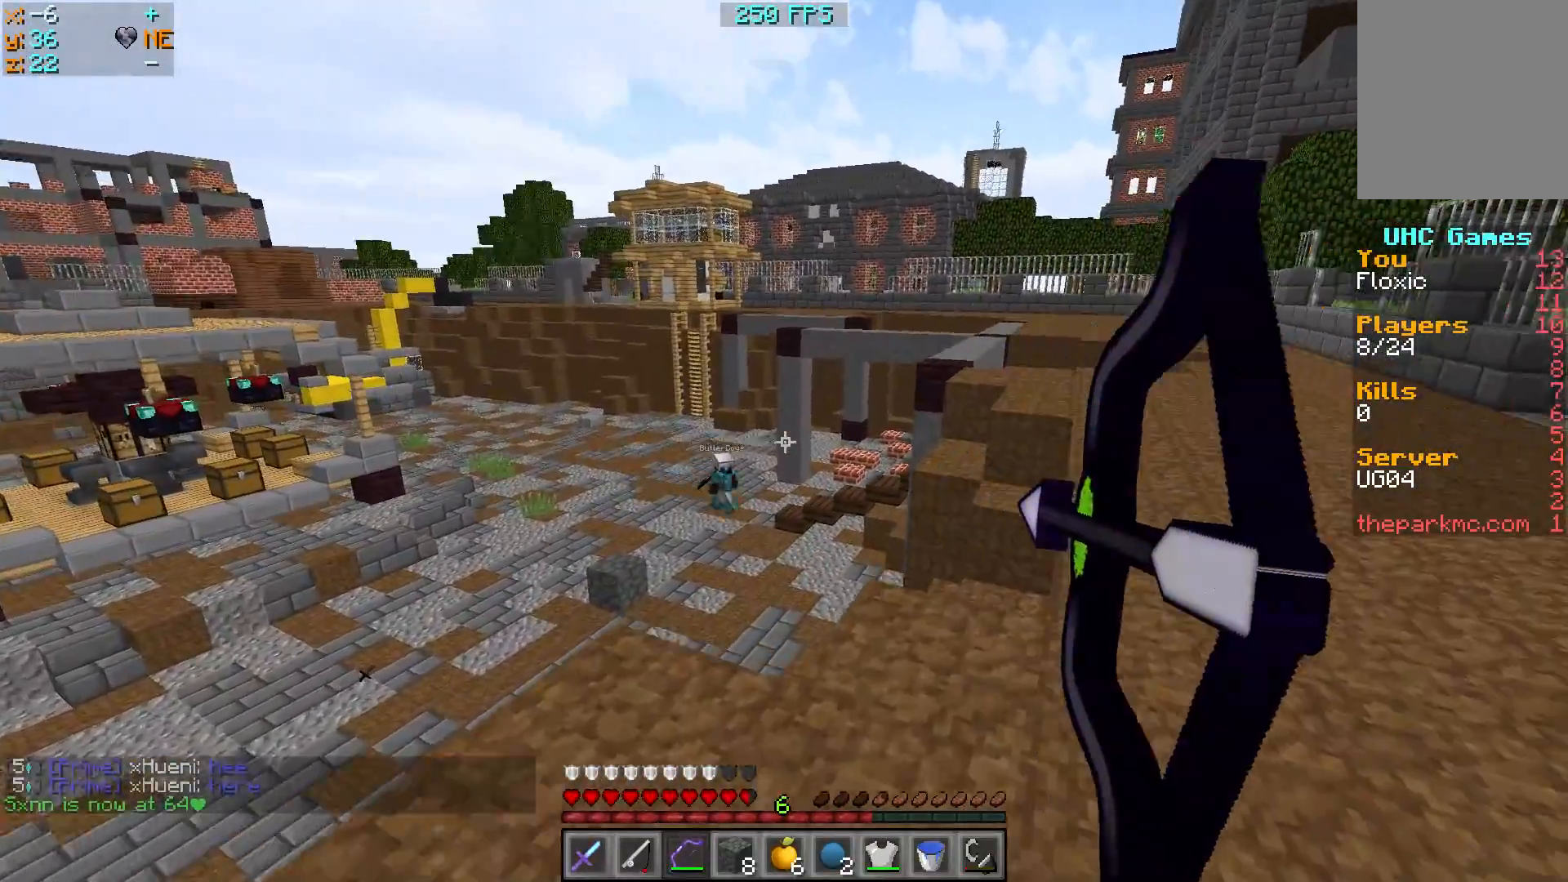
{"keys": ["d"], "events": [[433, "w", "up"]]}
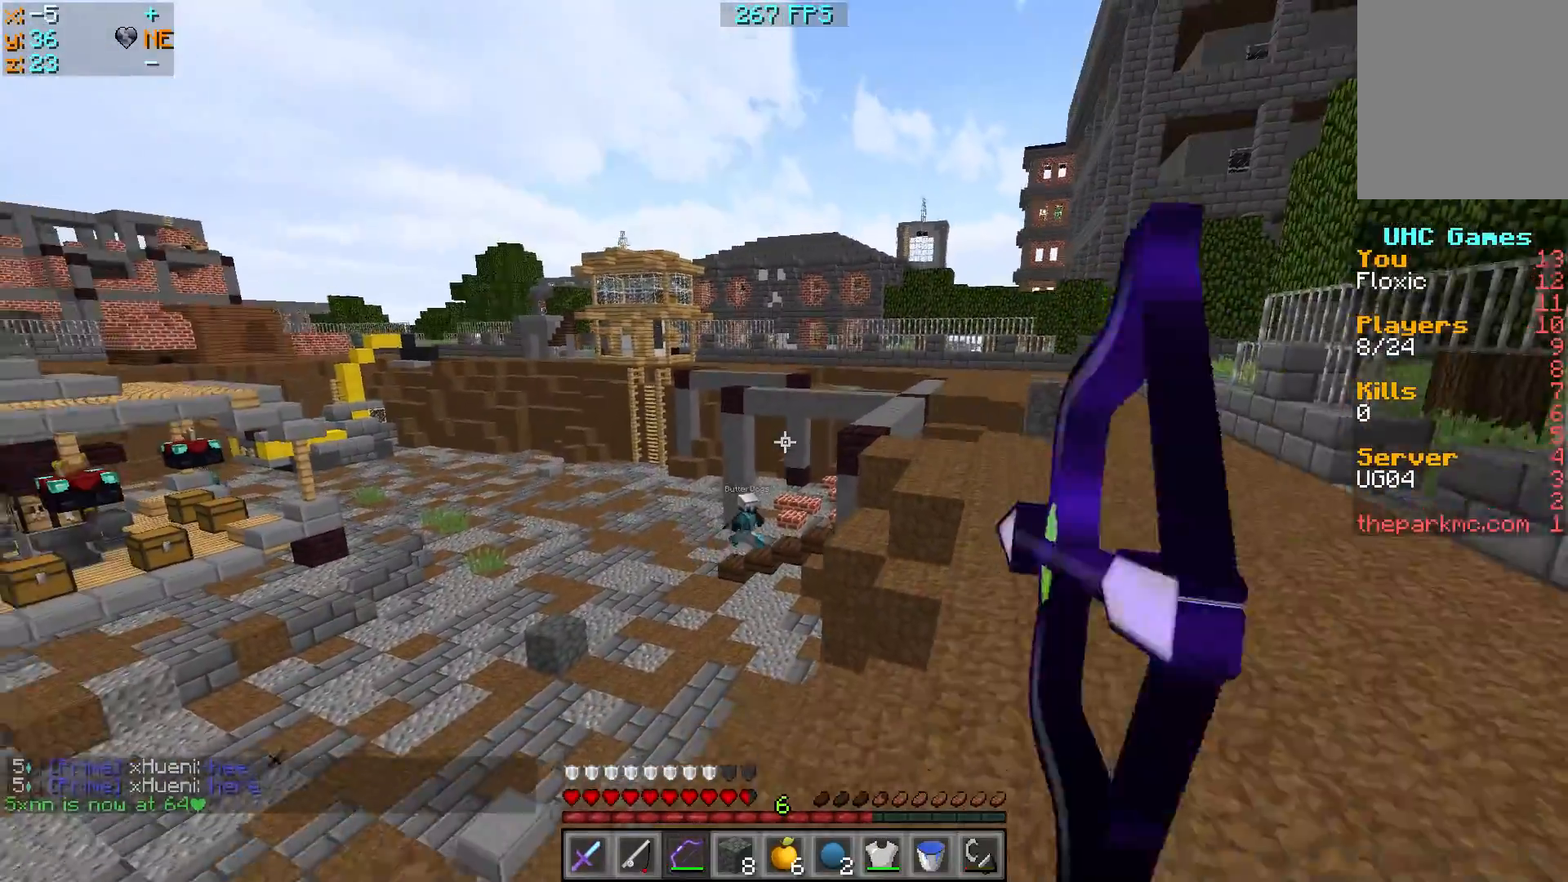
{"keys": ["d", "s"], "events": [[433, "s", "down"]]}
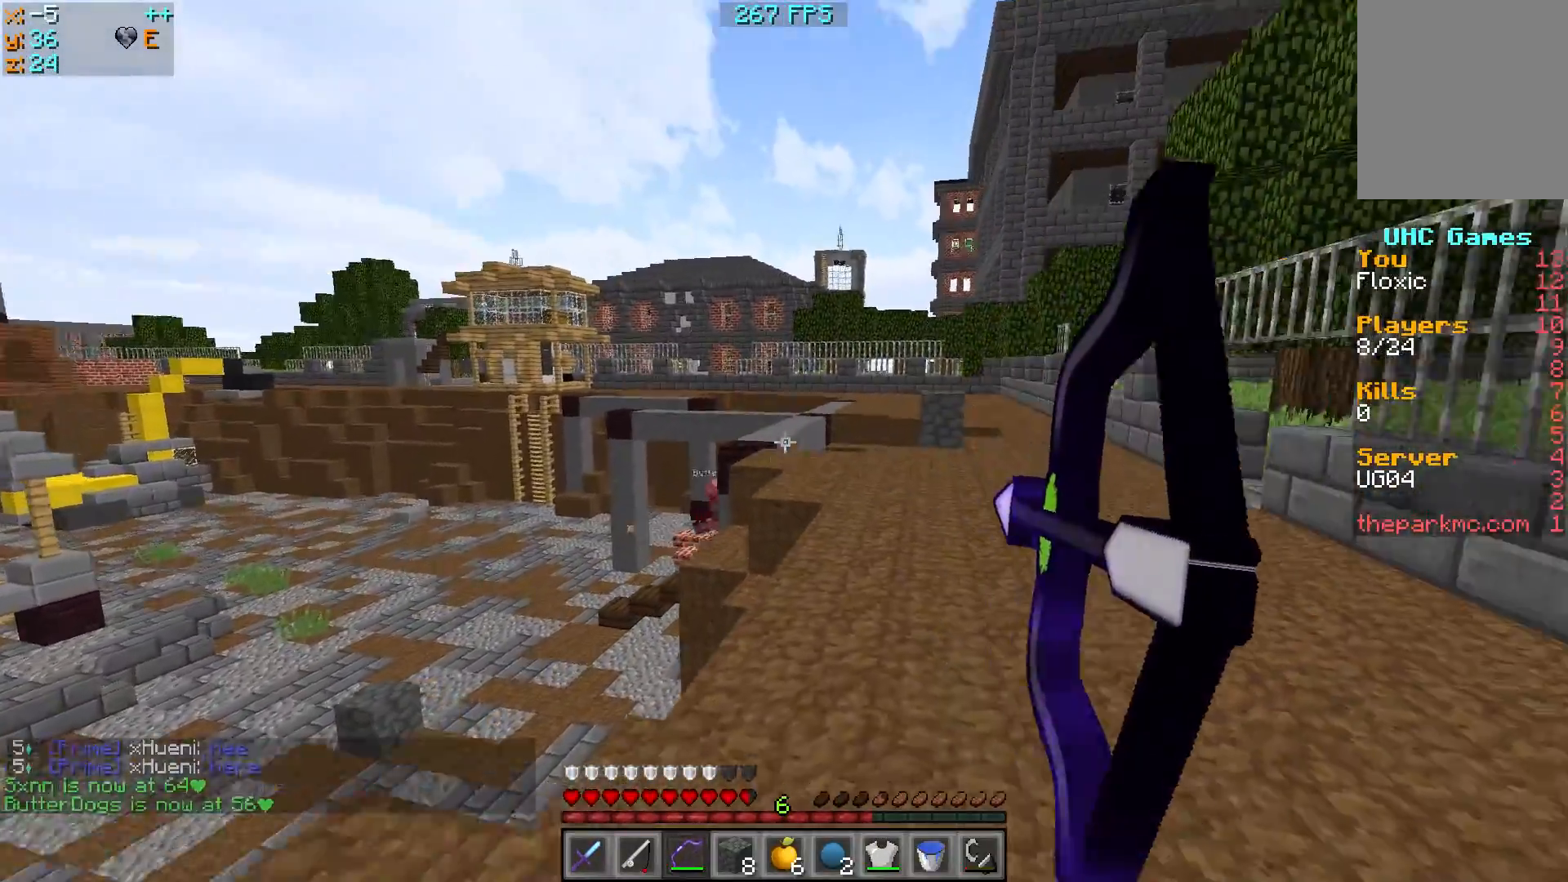
{"keys": ["d"], "events": [[33, "s", "up"]]}
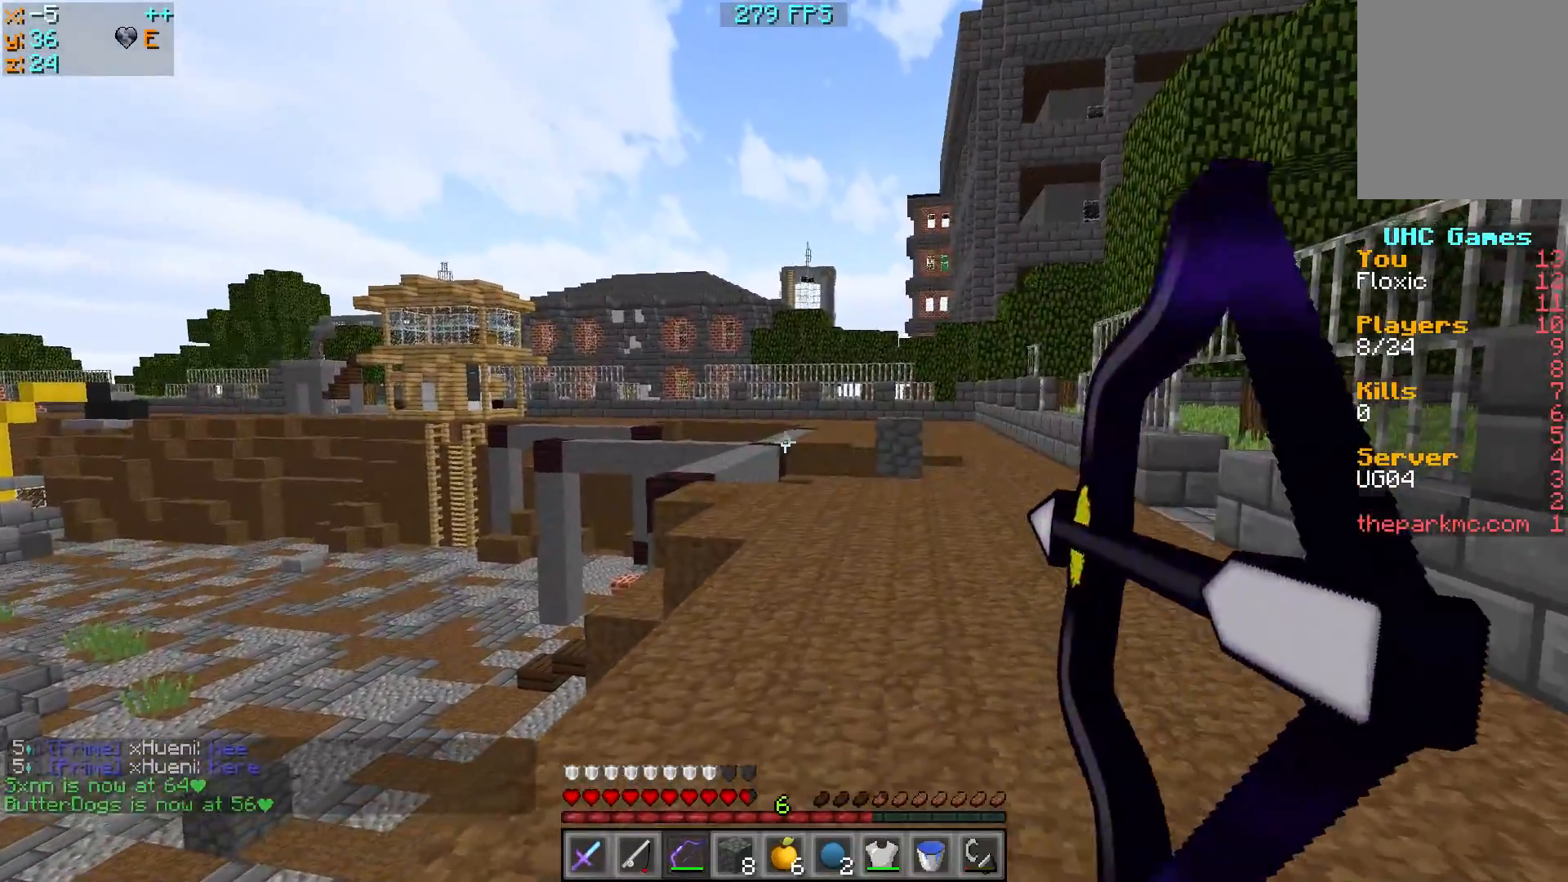
{"keys": ["d", "w"], "events": [[183, "w", "down"]]}
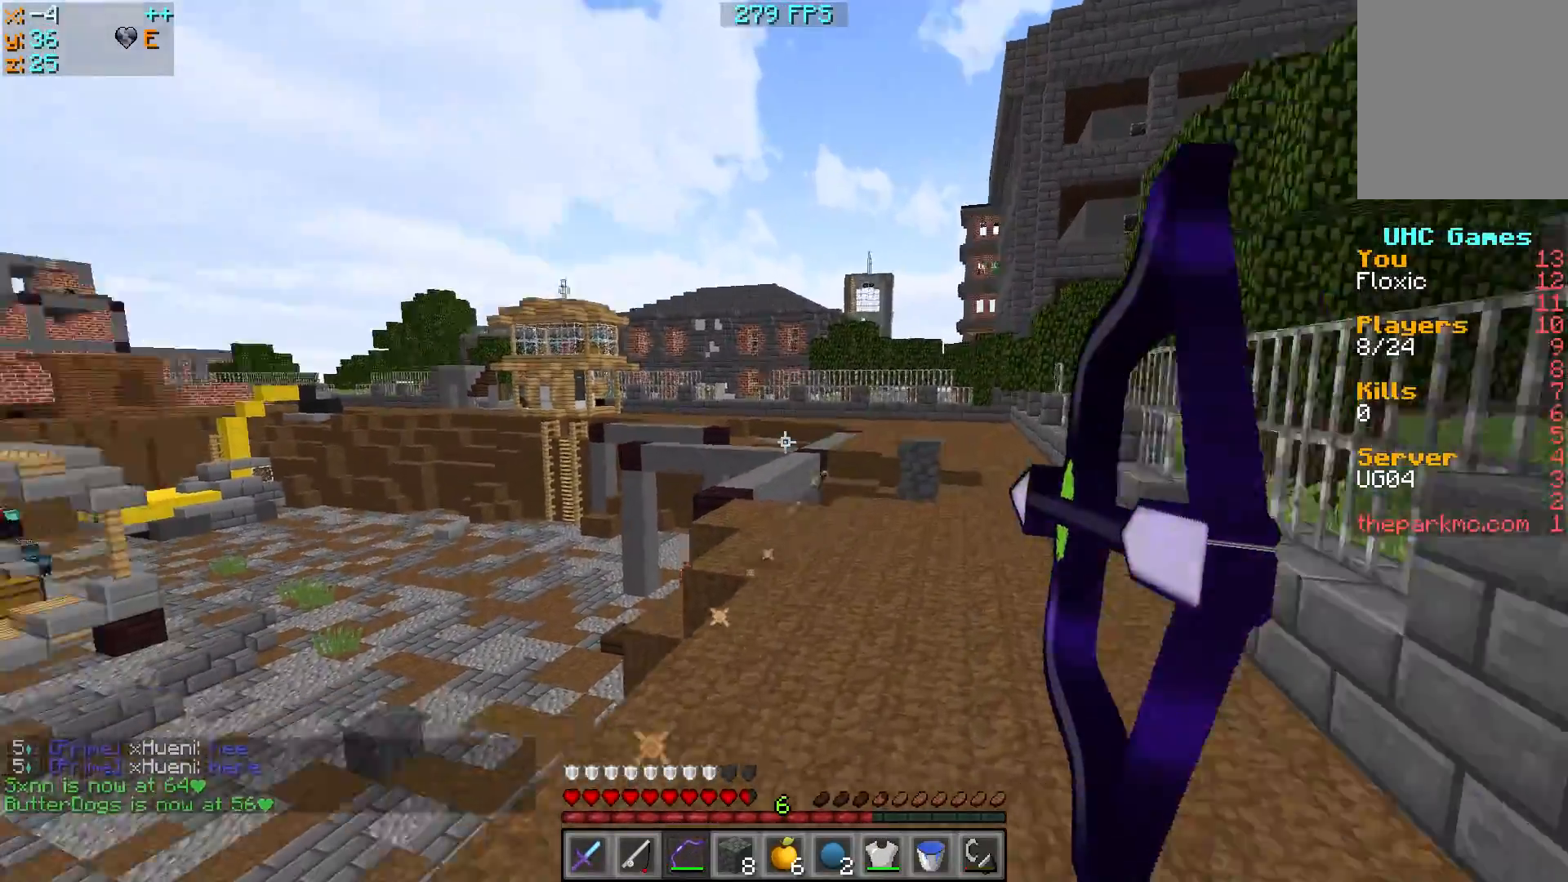
{"keys": ["d"], "events": [[83, "w", "up"]]}
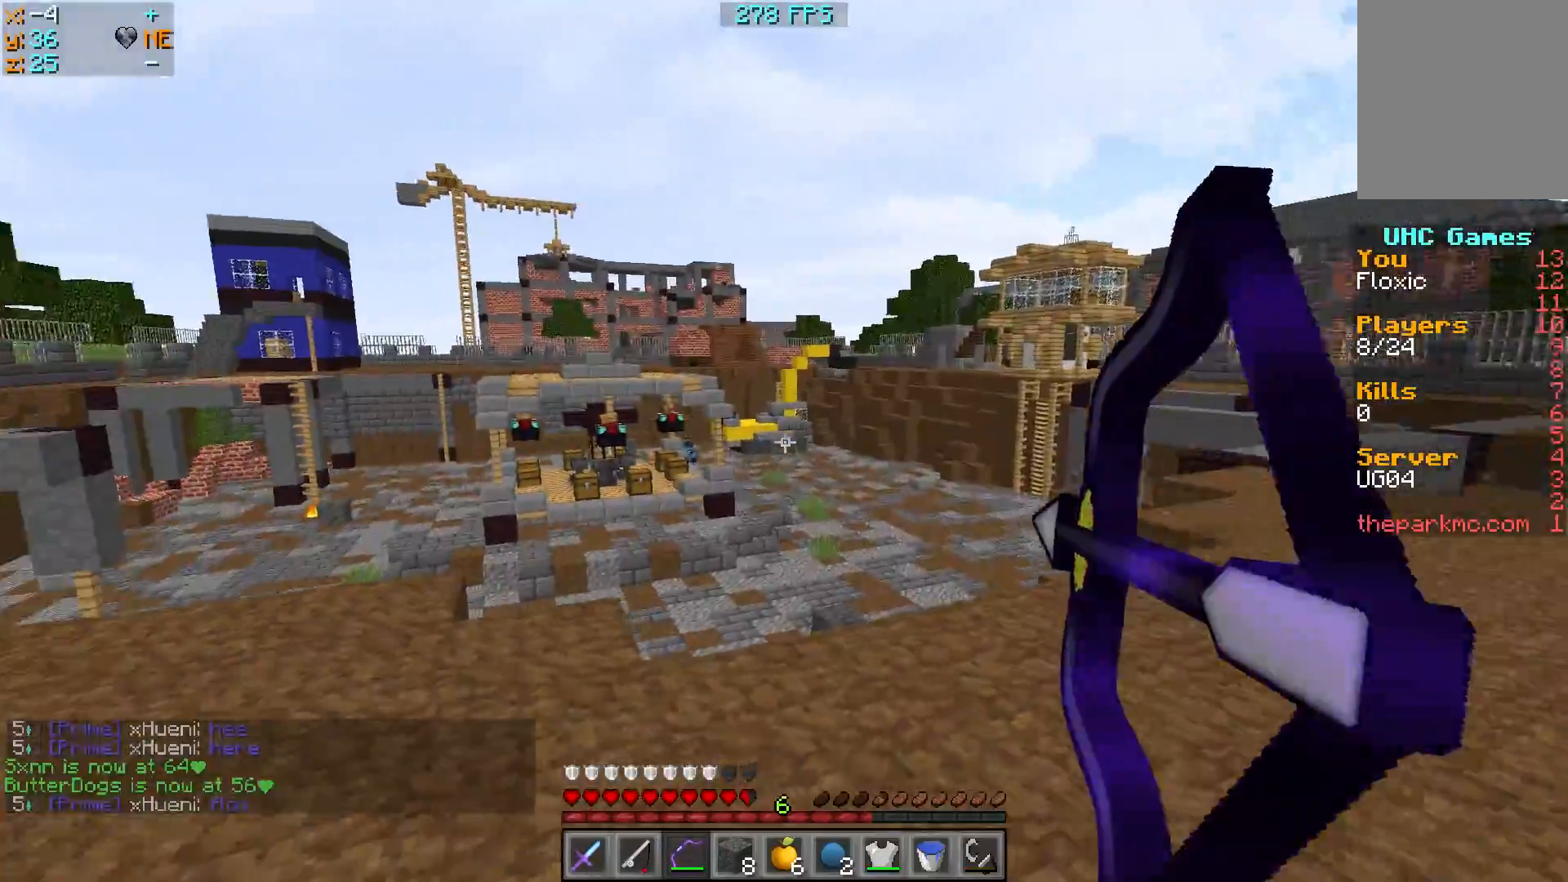
{"keys": ["d", "w"], "events": [[333, "w", "down"]]}
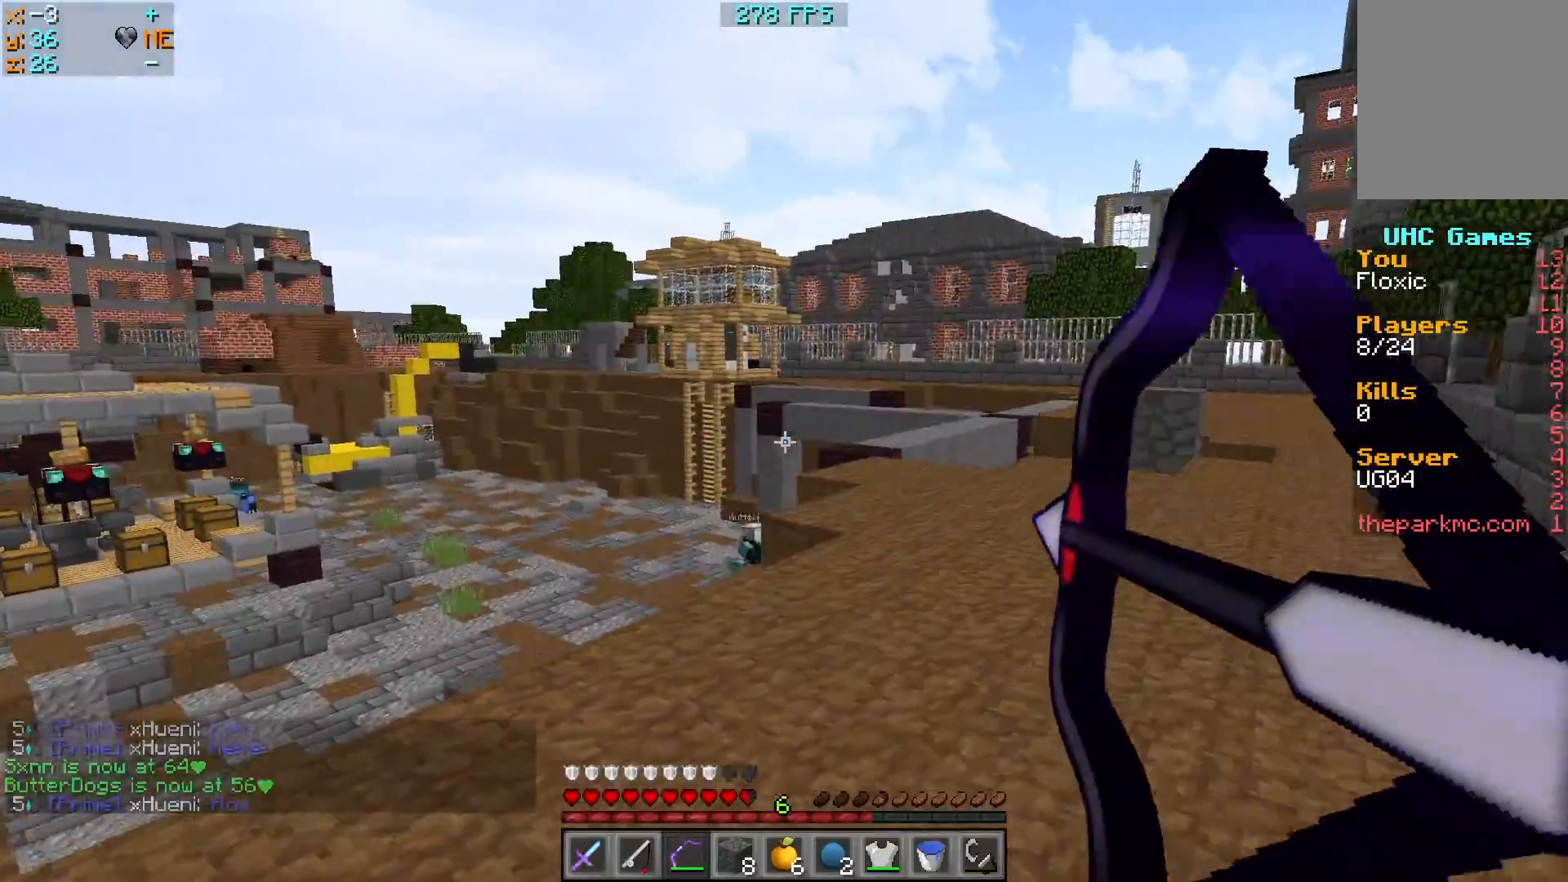
{"keys": ["w"], "events": [[33, "d", "up"], [183, "a", "down"], [483, "a", "up"]]}
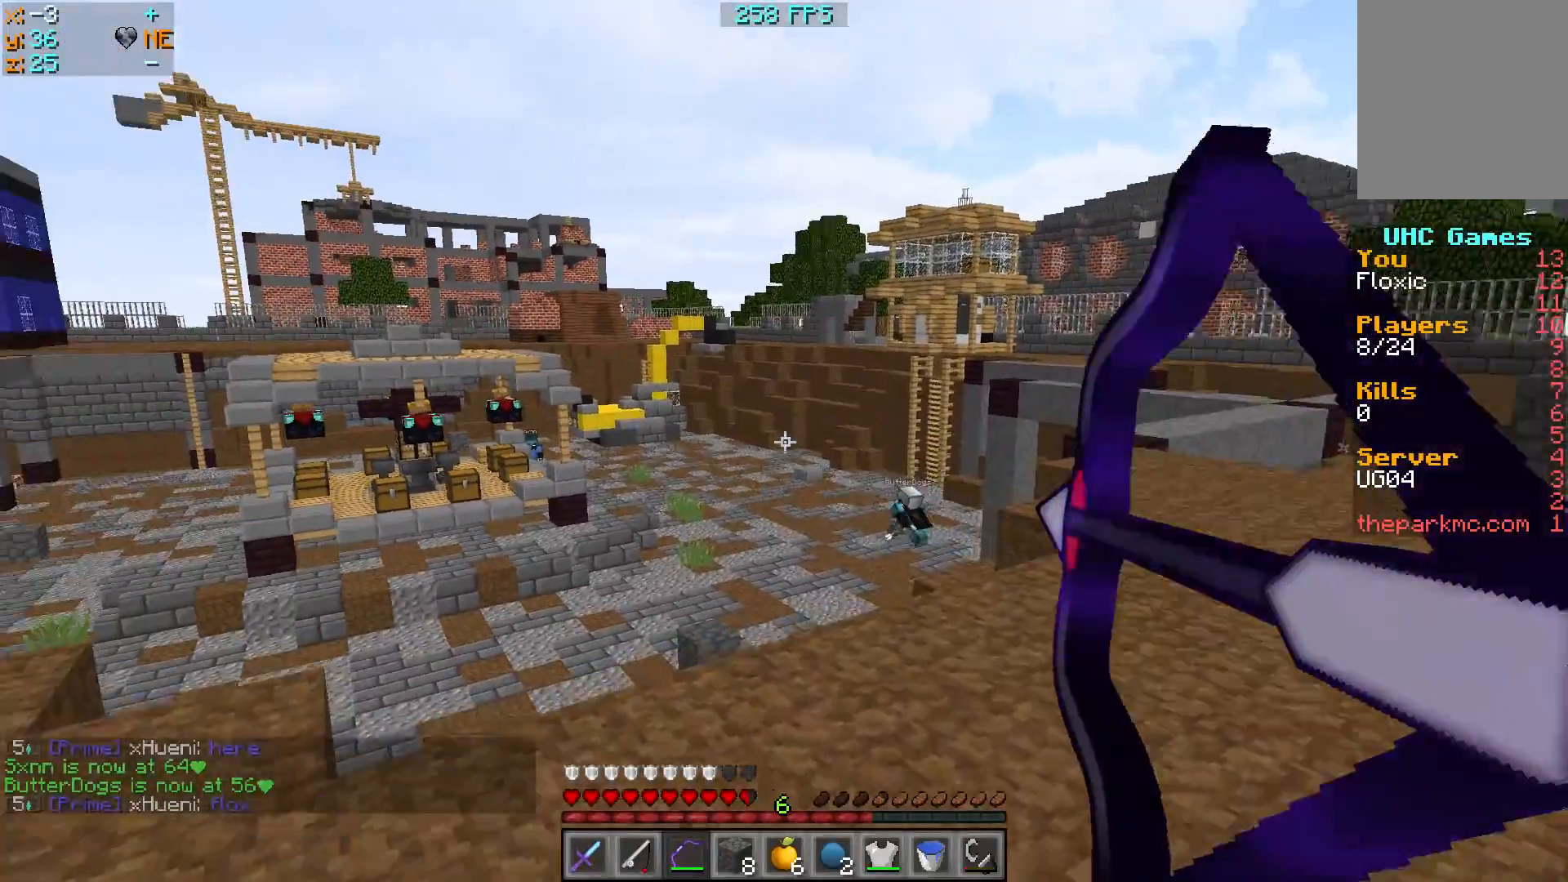
{"keys": ["d", "w"], "events": [[133, "d", "down"]]}
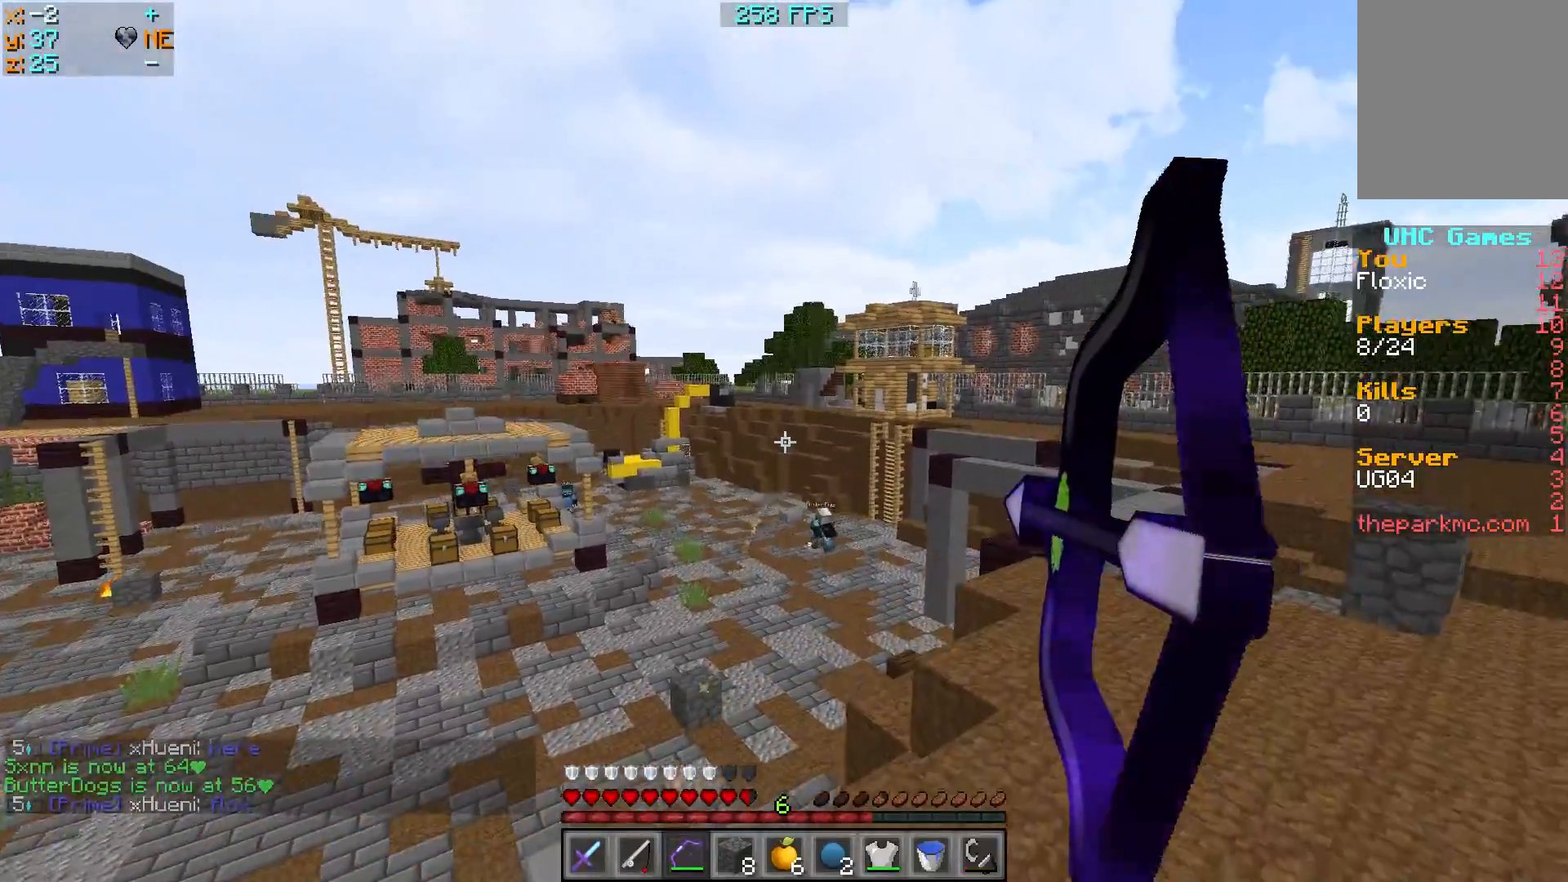
{"keys": ["d", "w"], "events": []}
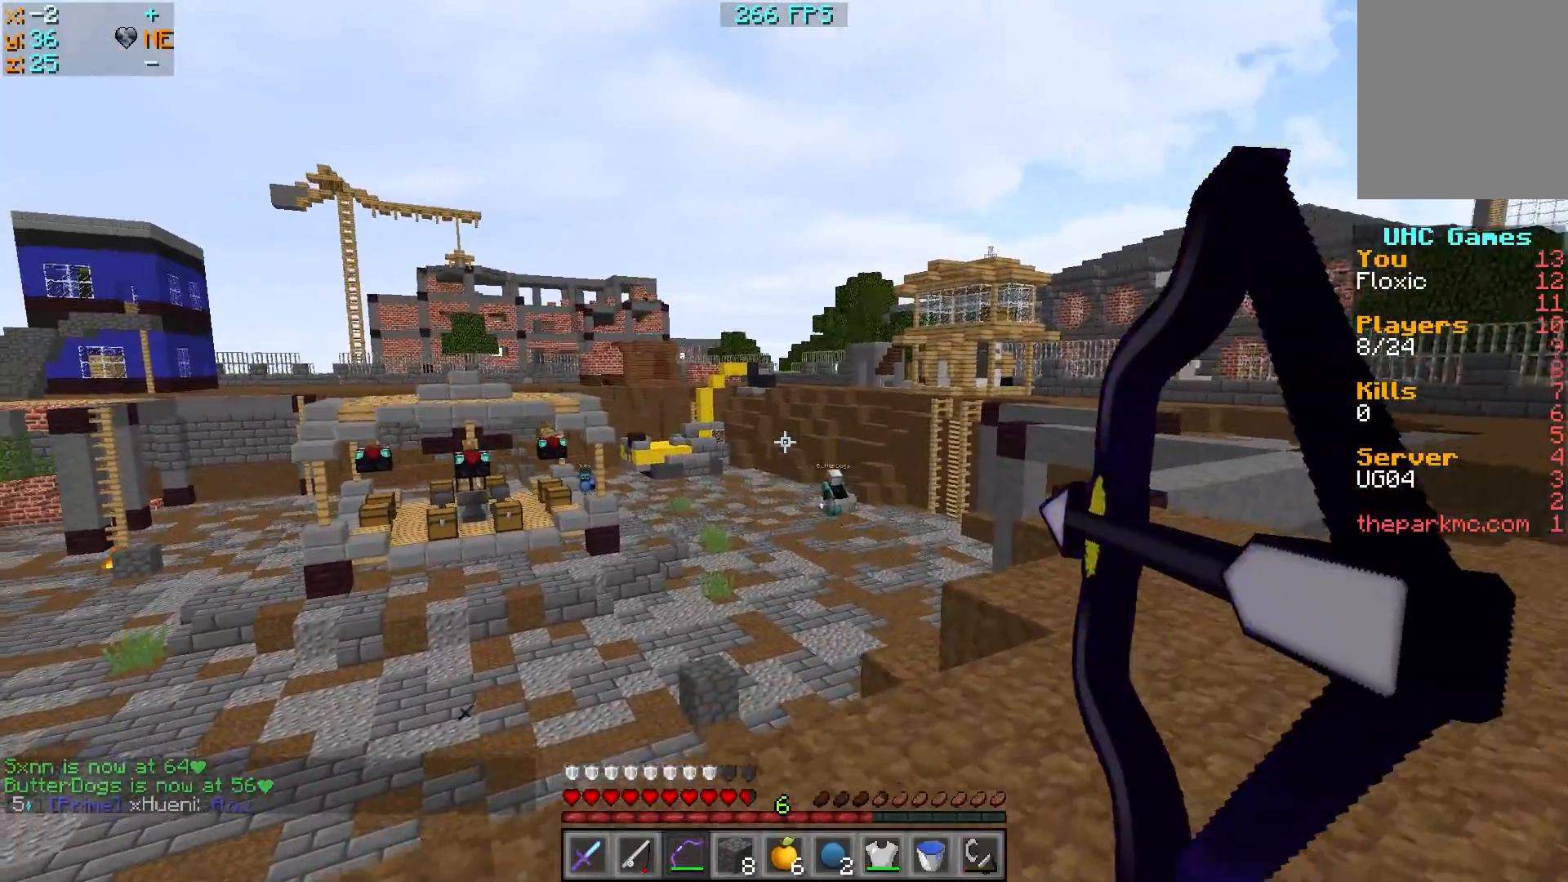
{"keys": ["d", "w"], "events": []}
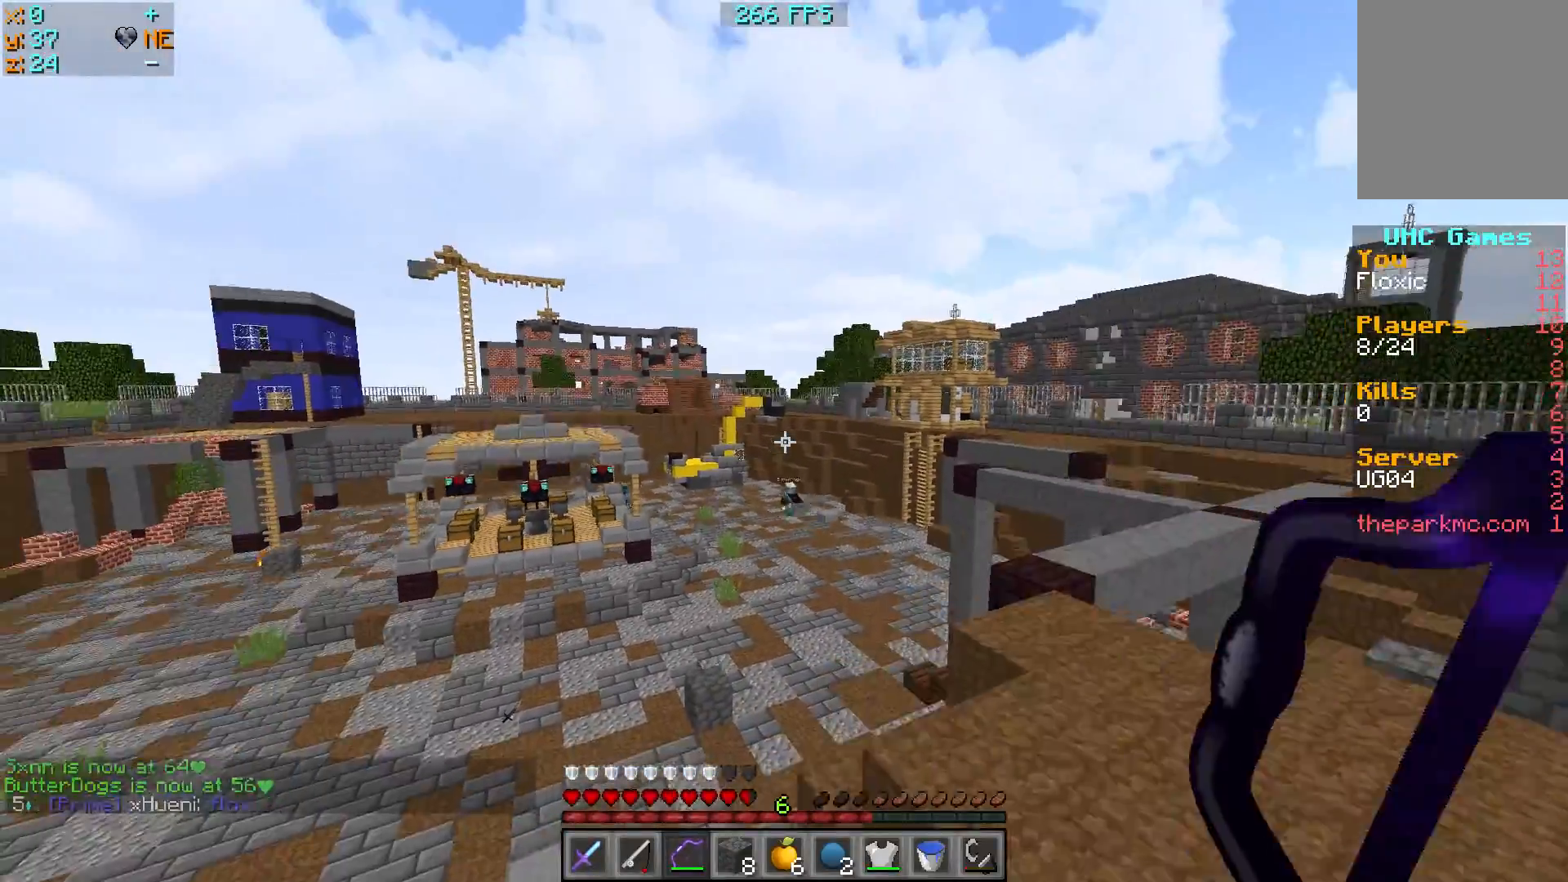
{"keys": ["a", "s"], "events": [[33, "w", "up"], [183, "s", "down"], [233, "a", "down"], [283, "d", "up"]]}
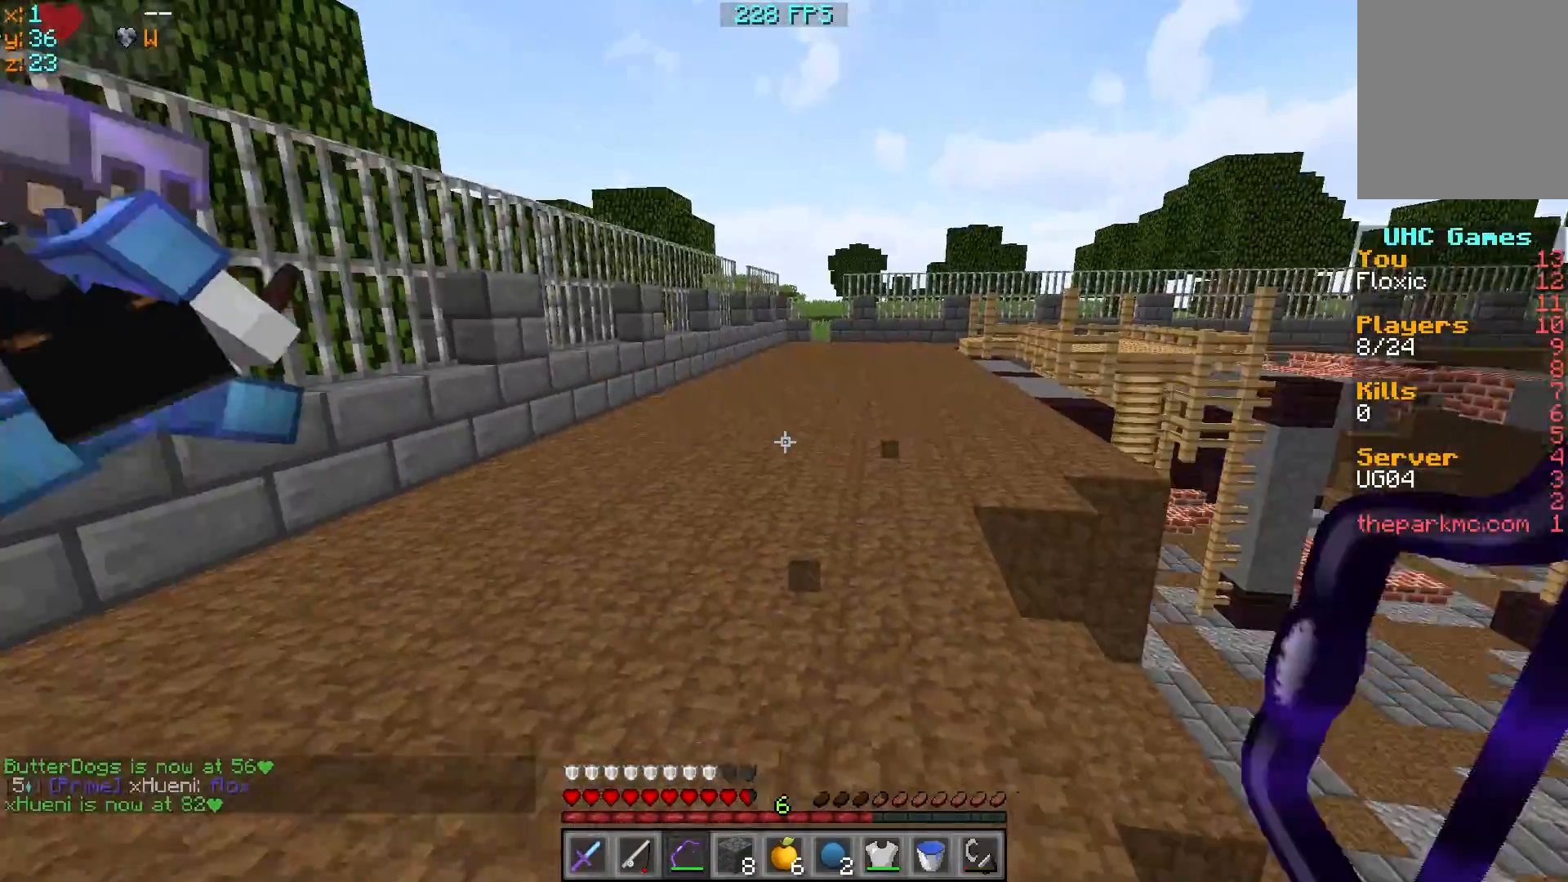
{"keys": ["s"], "events": [[283, "a", "up"]]}
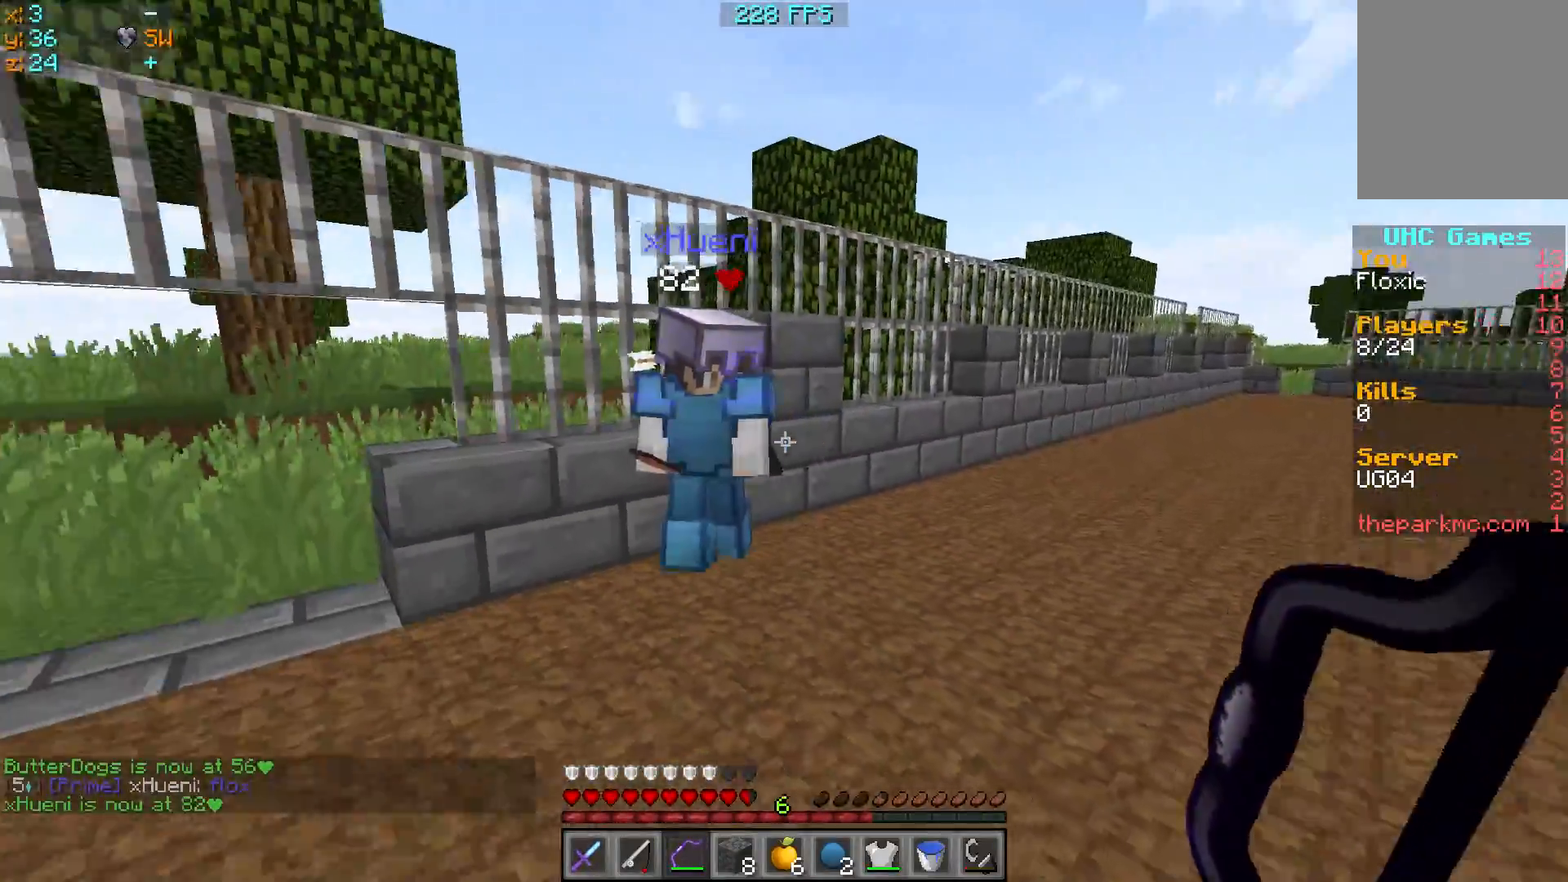
{"keys": ["a"], "events": [[383, "a", "down"], [433, "s", "up"]]}
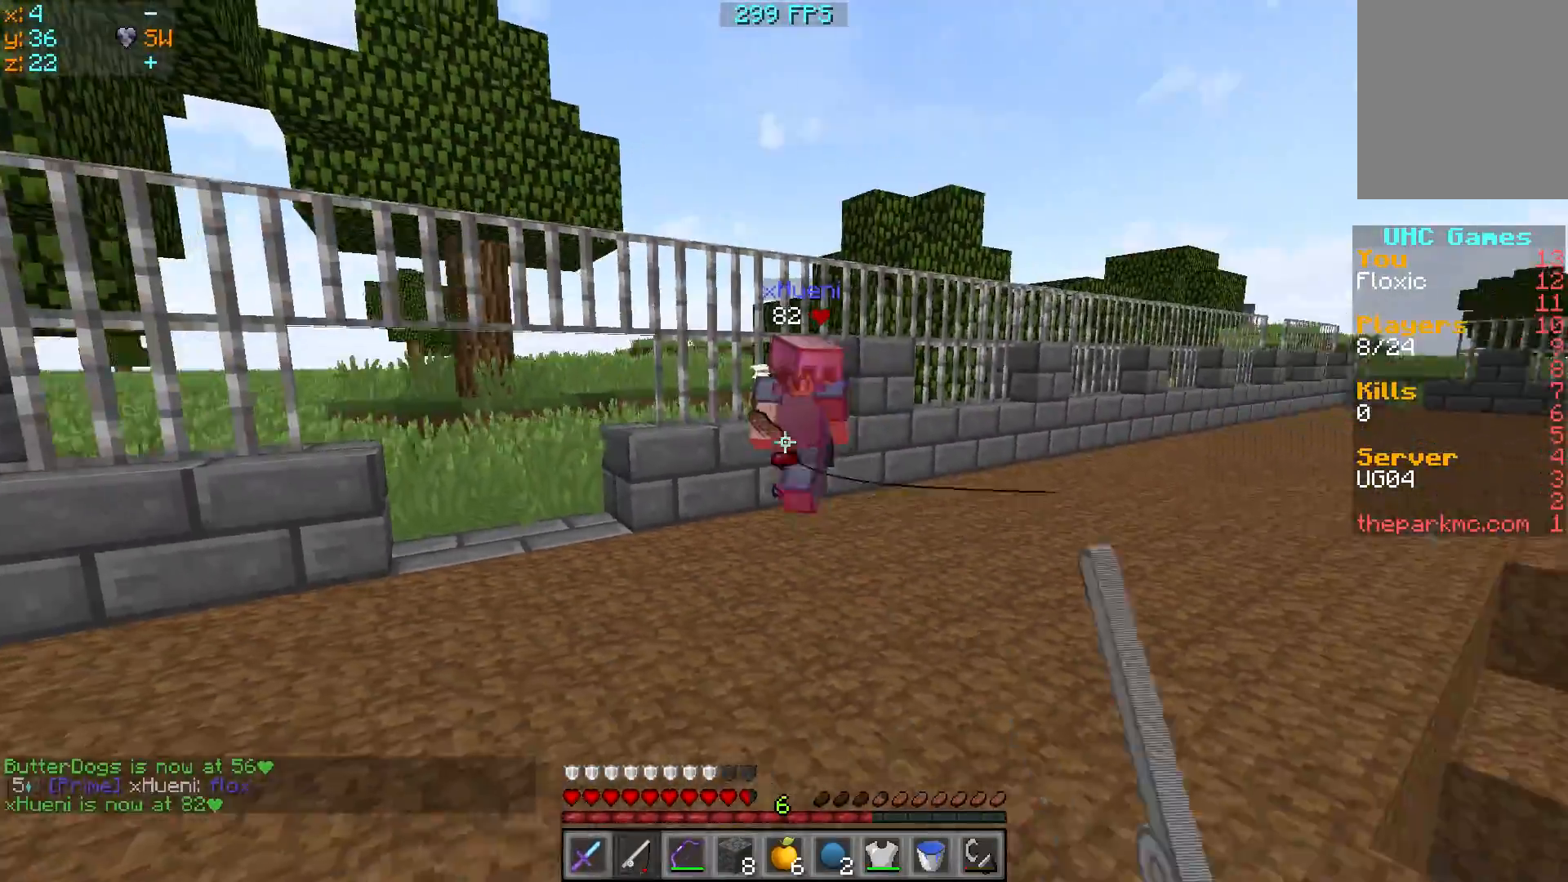
{"keys": ["a"], "events": []}
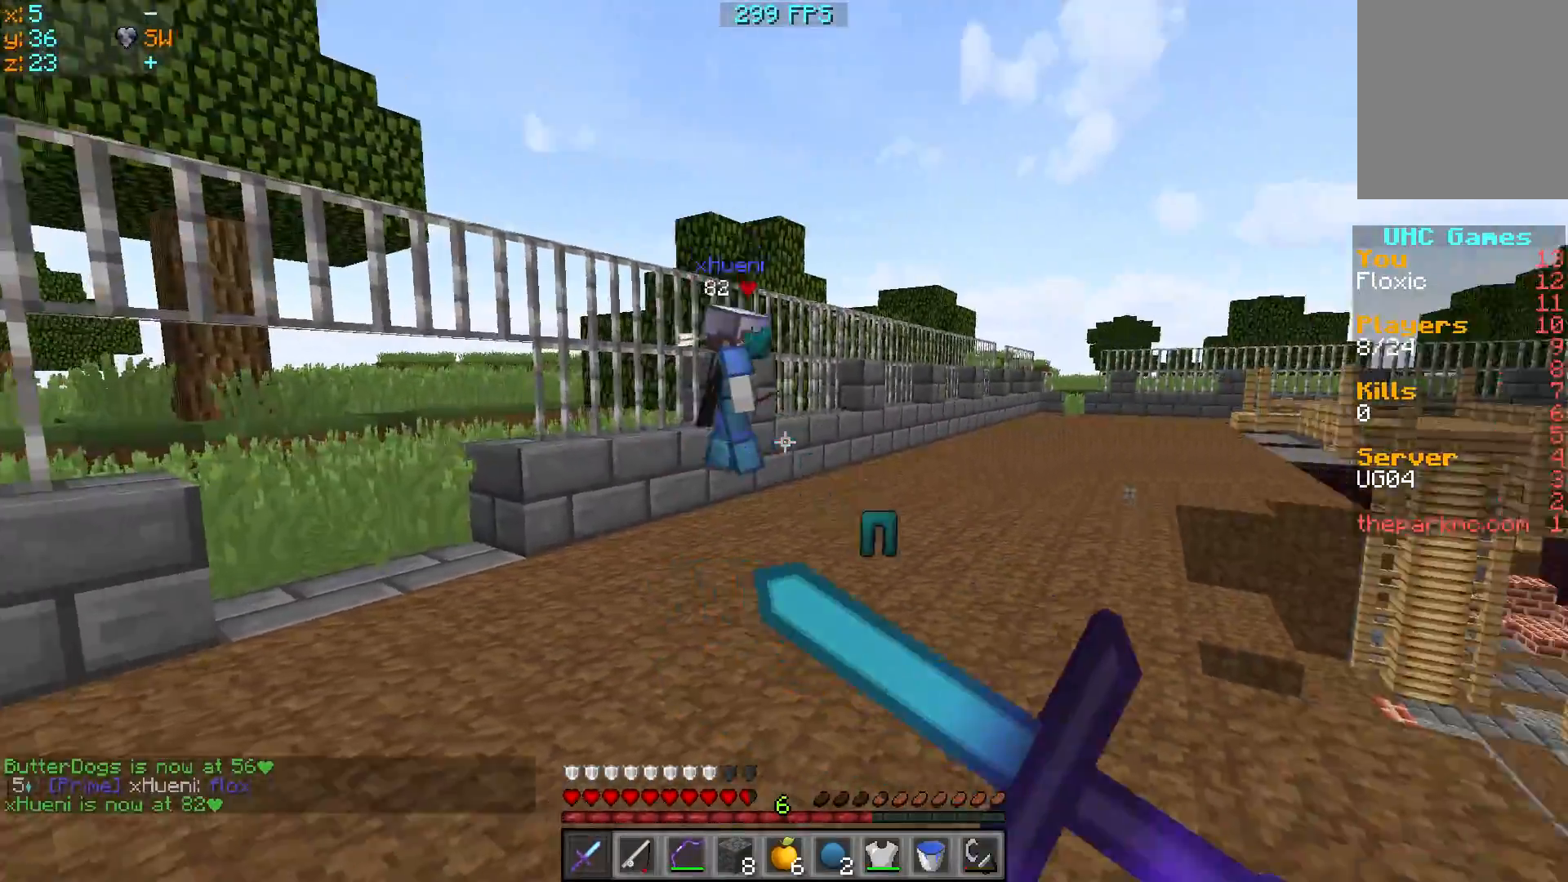
{"keys": ["a", "w"], "events": [[333, "w", "down"]]}
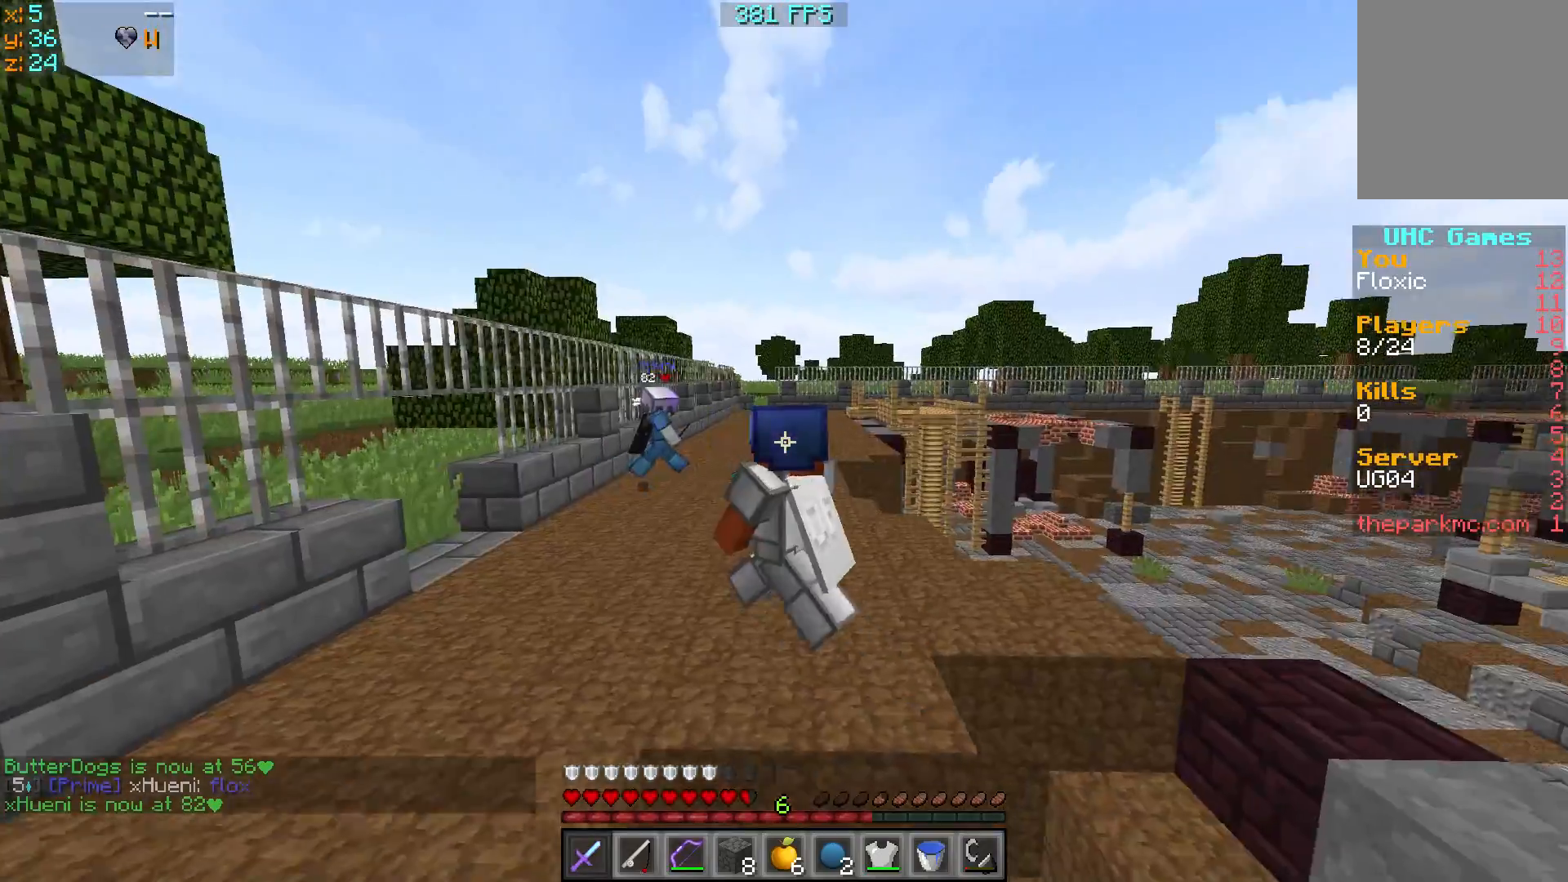
{"keys": ["w"], "events": [[183, "a", "up"]]}